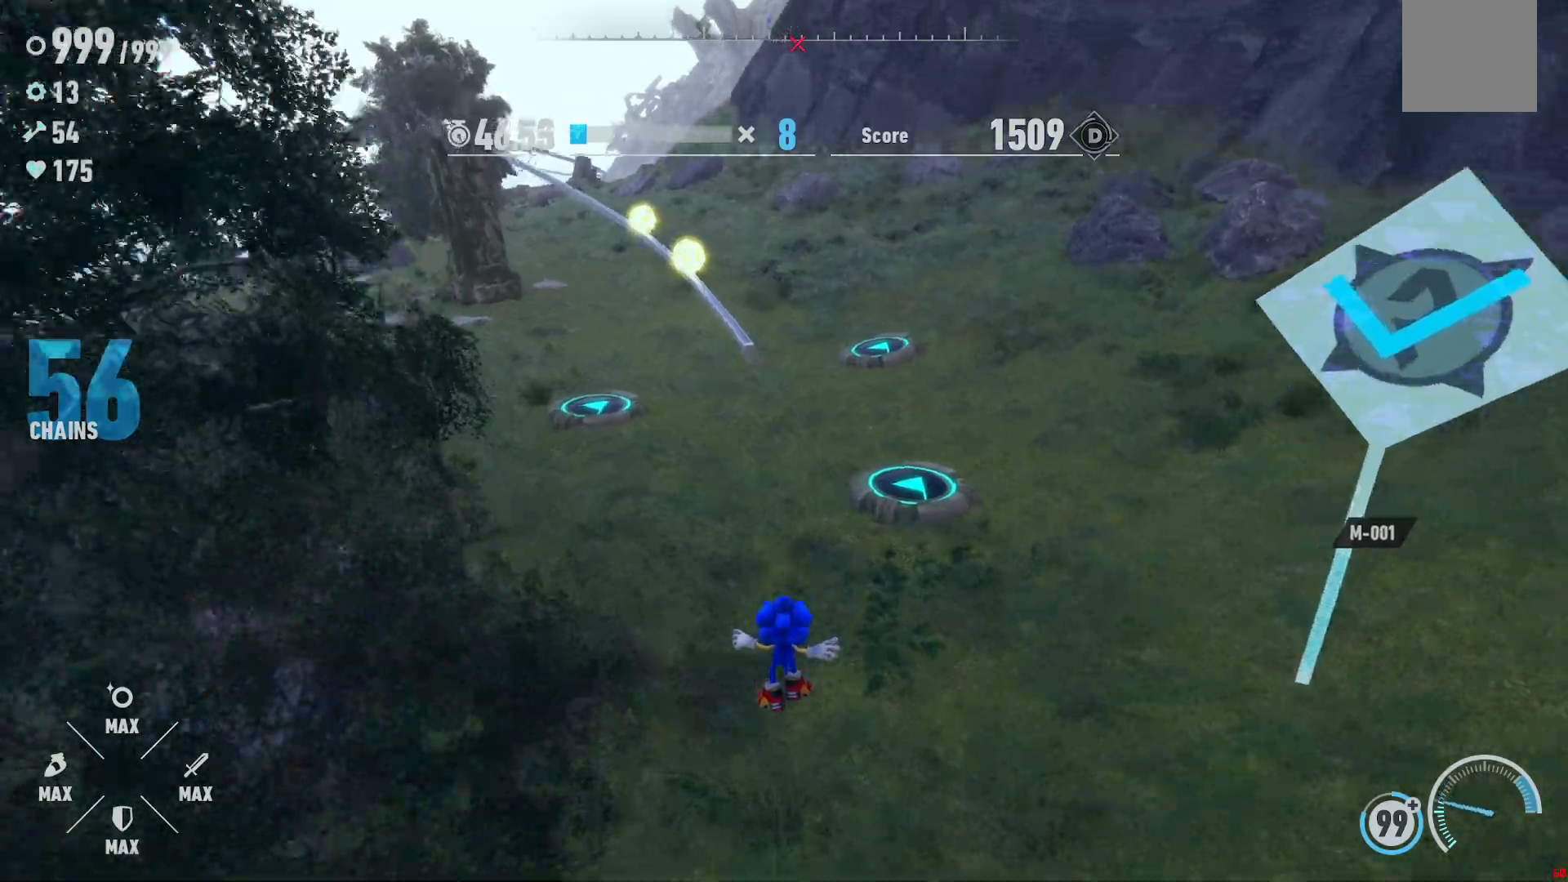
Gameplay with a controller (Xbox layout); each line is a JSON object with the inputs held at the frame after it (dt_ms = milliseconds from this image to that frame). "events" lists button and stick changes between this image and that frame as [ms after this image, input, new state], when the widget could be followed in between. Not read: A L3 R3.
{"dt_ms": 500, "buttons": [], "left_stick": "up", "right_stick": "center", "events": [[83, "right_stick", "left"], [150, "right_stick", "up-left"], [317, "right_stick", "center"]]}
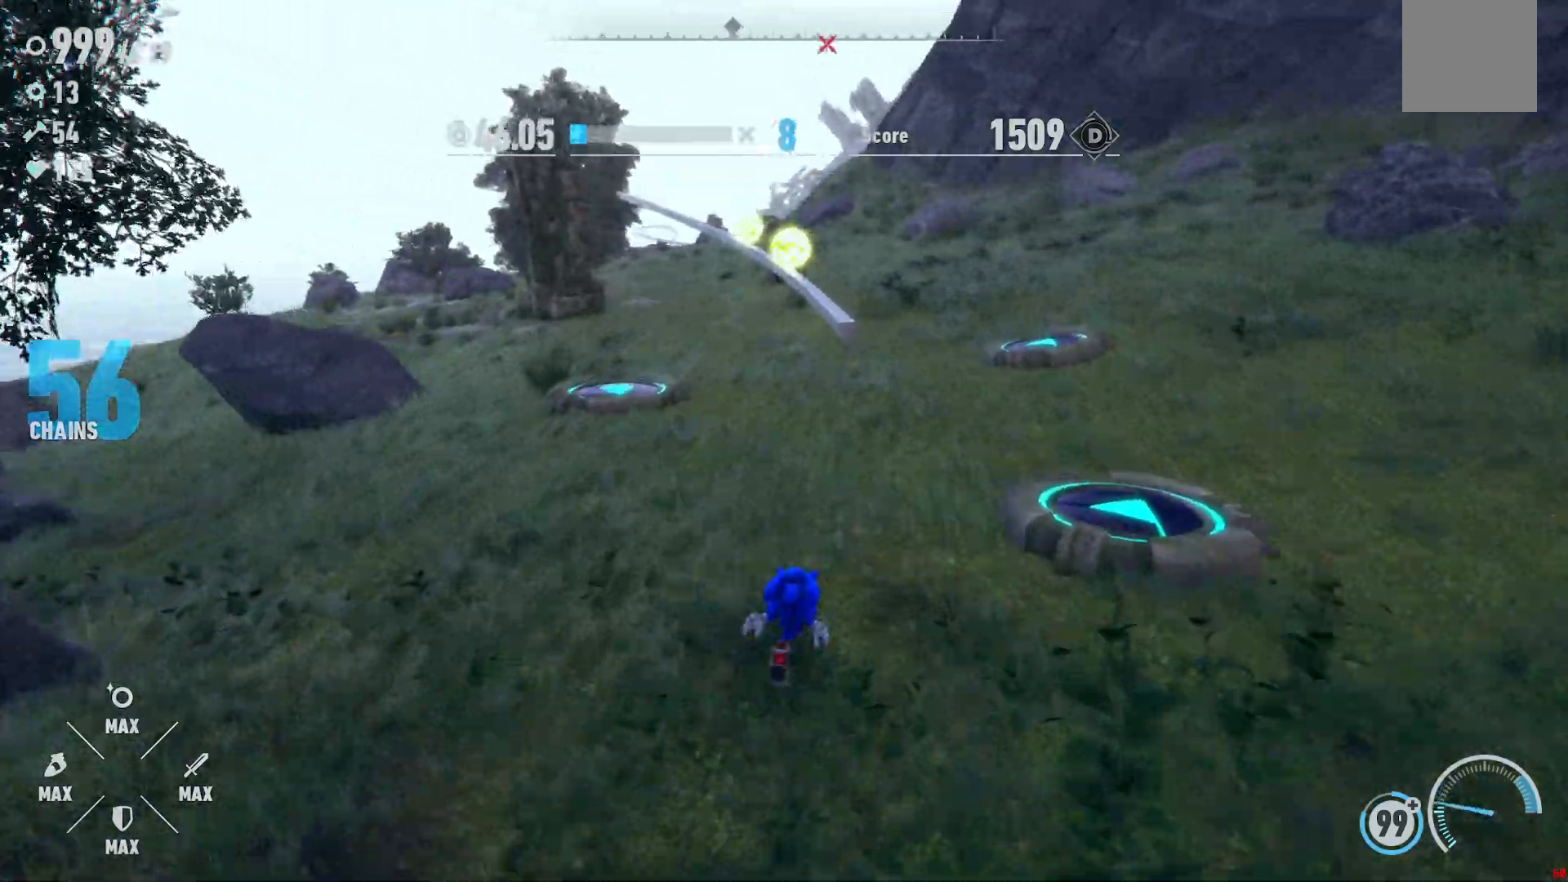
{"dt_ms": 500, "buttons": [], "left_stick": "up", "right_stick": "center", "events": []}
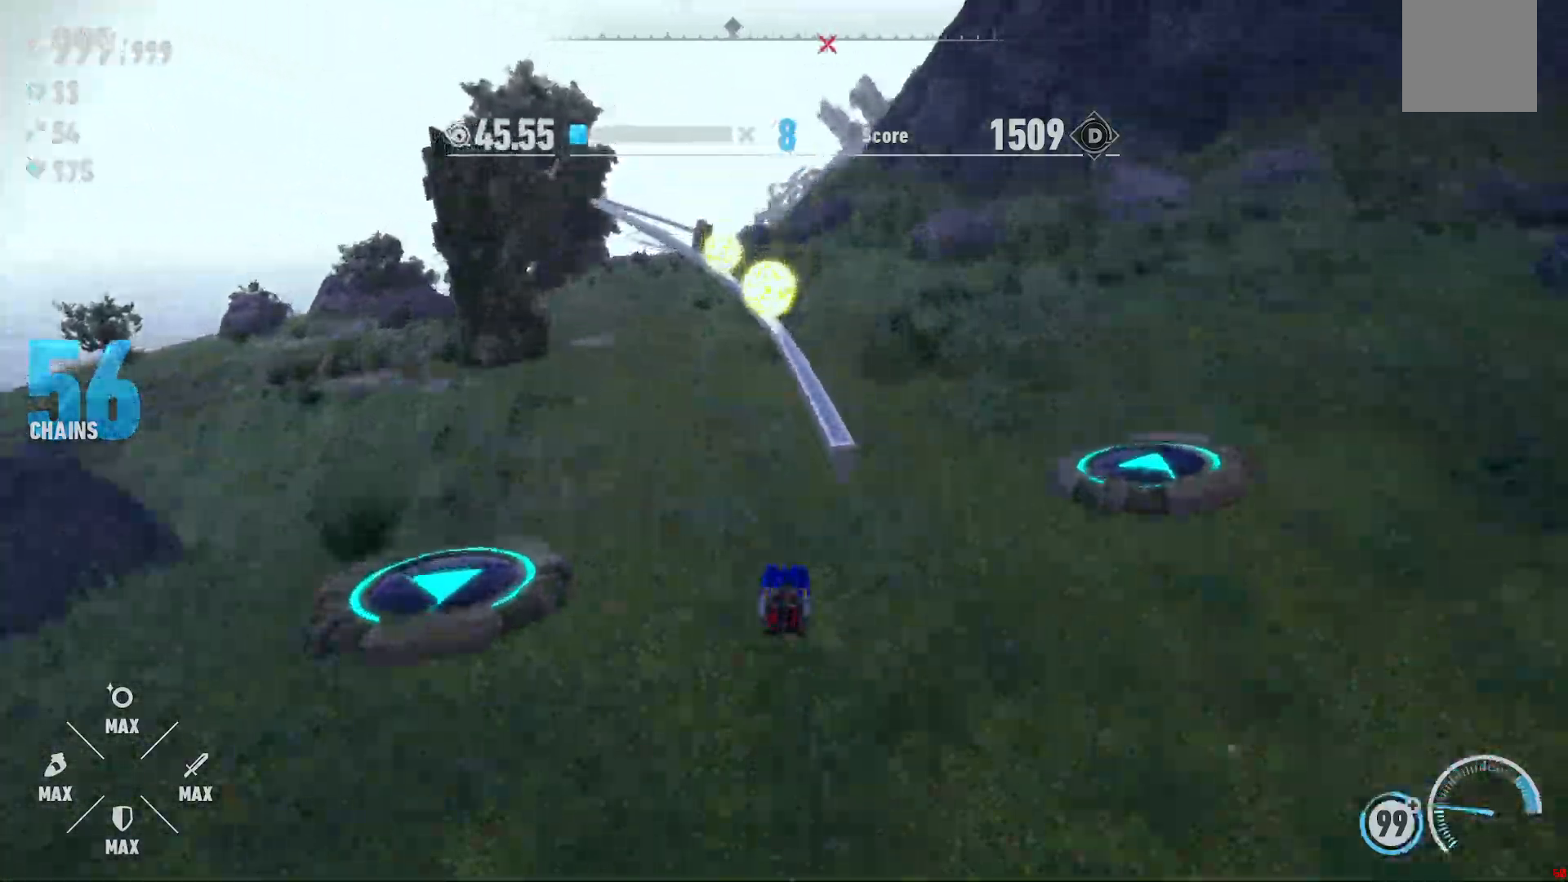
{"dt_ms": 500, "buttons": [], "left_stick": "up", "right_stick": "center", "events": []}
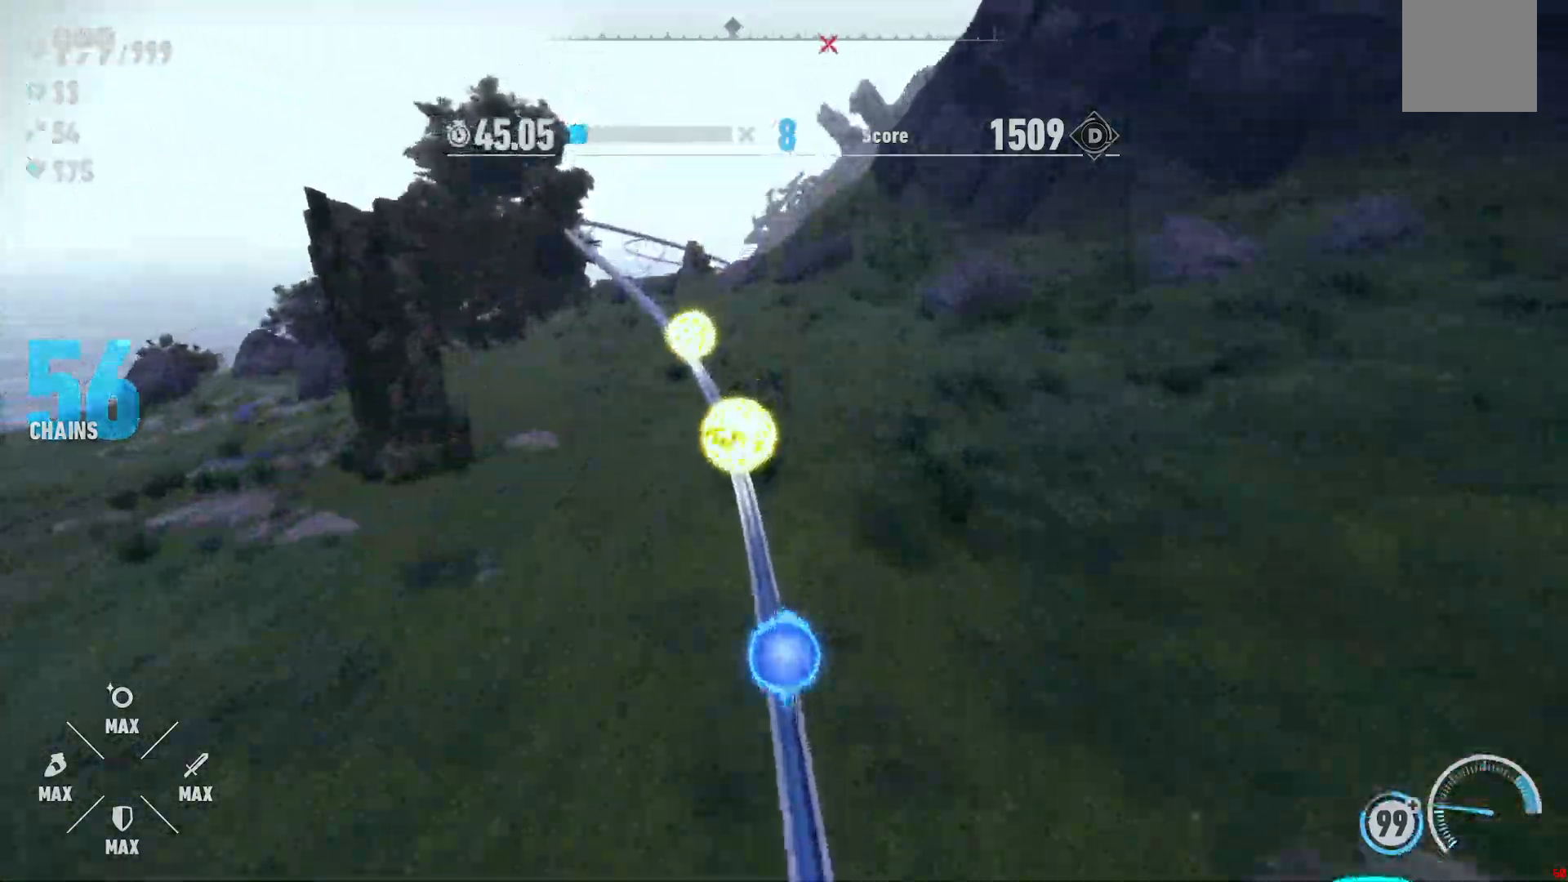
{"dt_ms": 500, "buttons": ["R2"], "left_stick": "up", "right_stick": "center", "events": [[250, "R2", "down"]]}
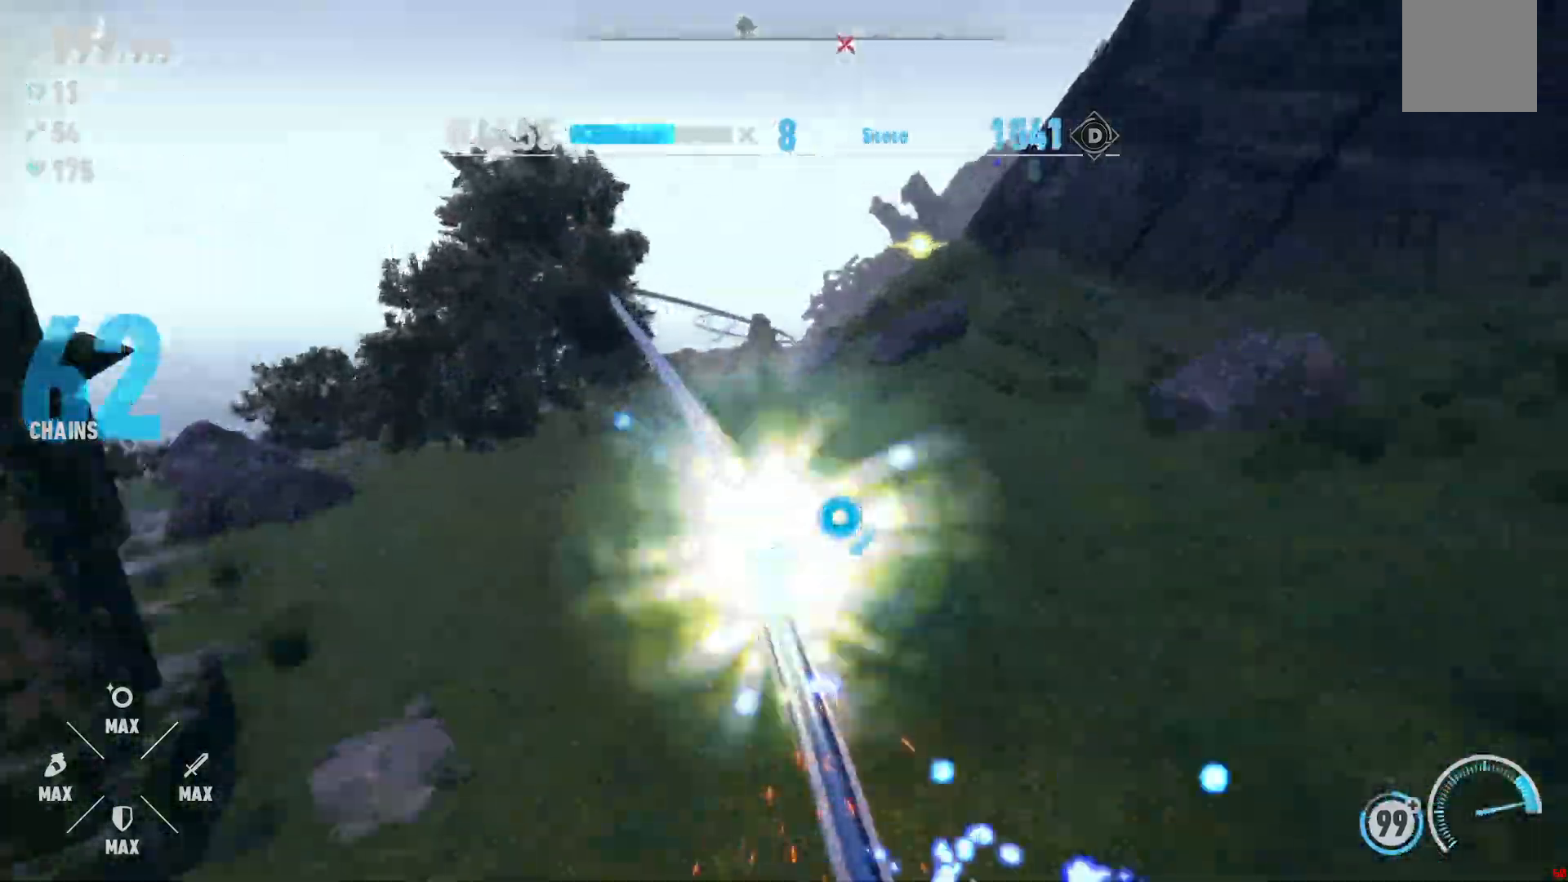
{"dt_ms": 500, "buttons": ["R2"], "left_stick": "up", "right_stick": "center", "events": []}
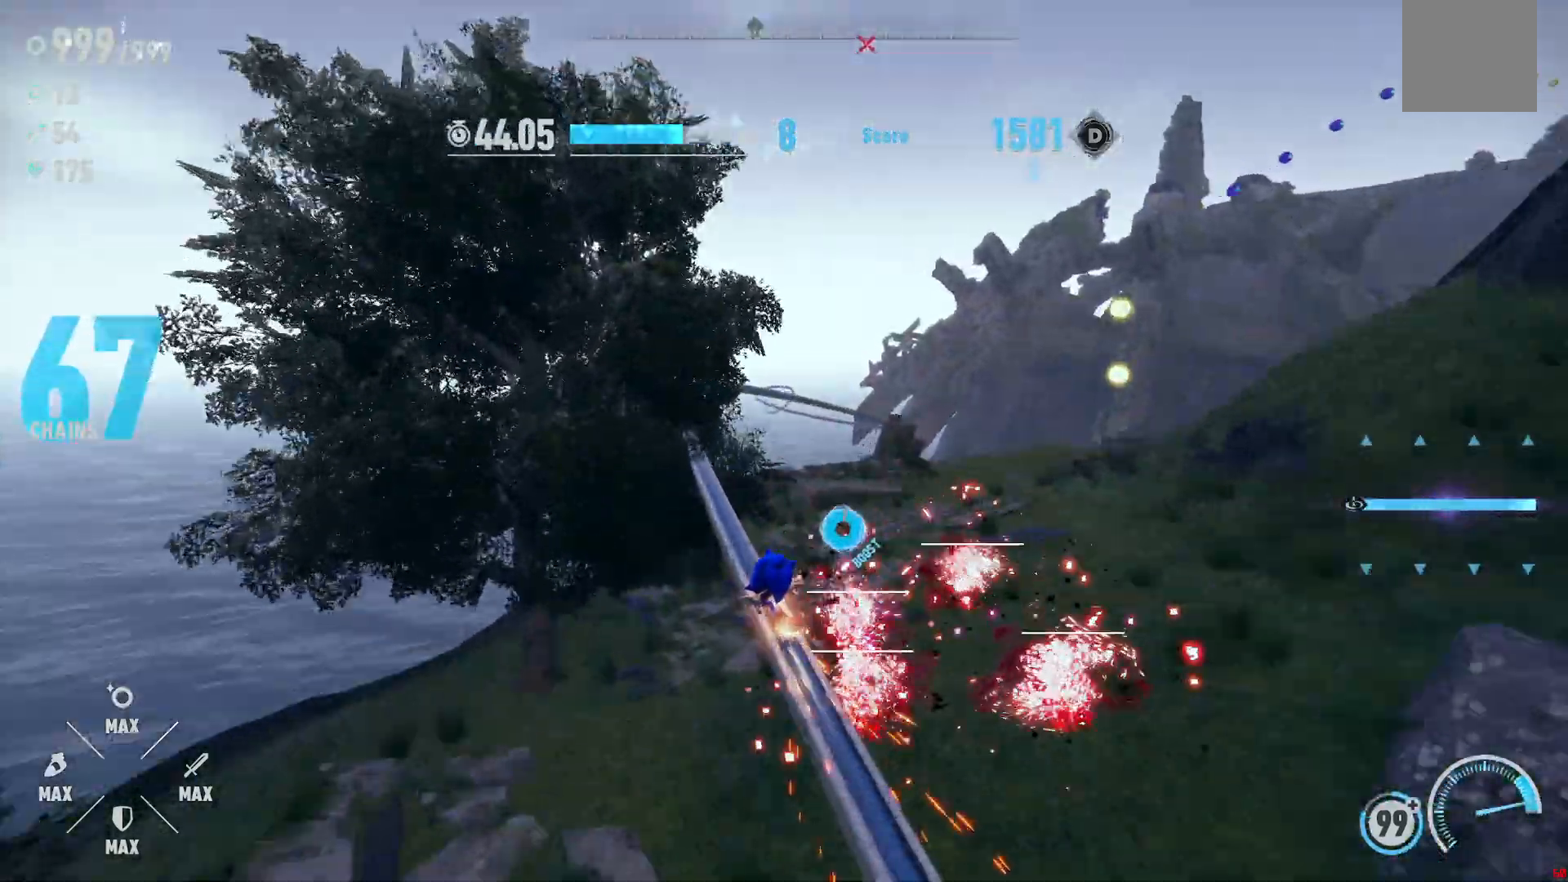
{"dt_ms": 500, "buttons": ["R2"], "left_stick": "up", "right_stick": "right", "events": [[183, "right_stick", "right"]]}
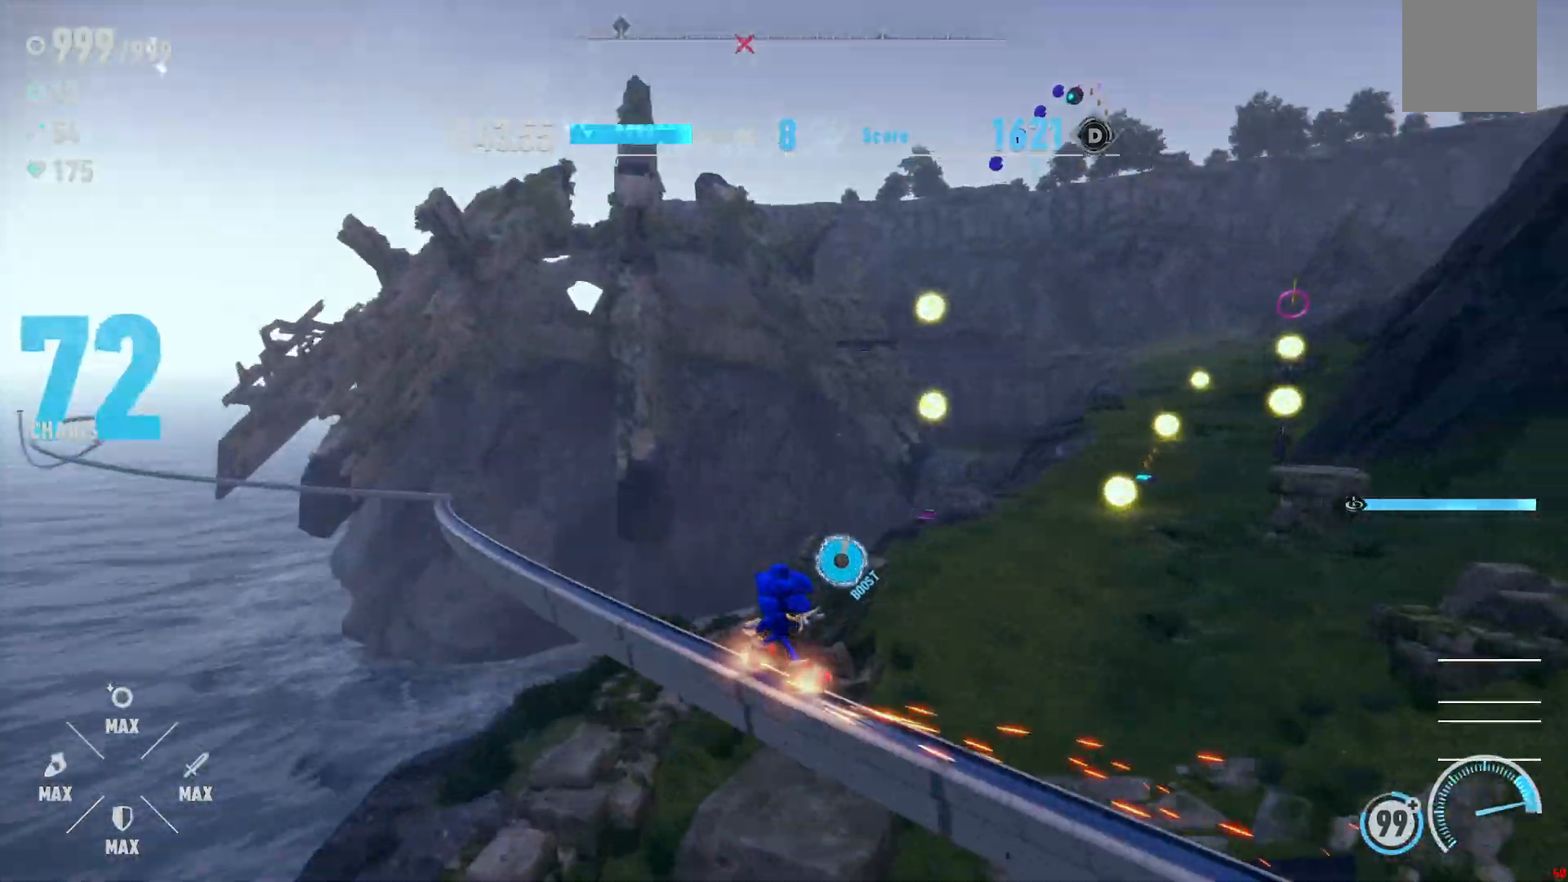
{"dt_ms": 500, "buttons": [], "left_stick": "up", "right_stick": "right", "events": [[83, "right_stick", "center"], [267, "R2", "up"], [450, "right_stick", "right"]]}
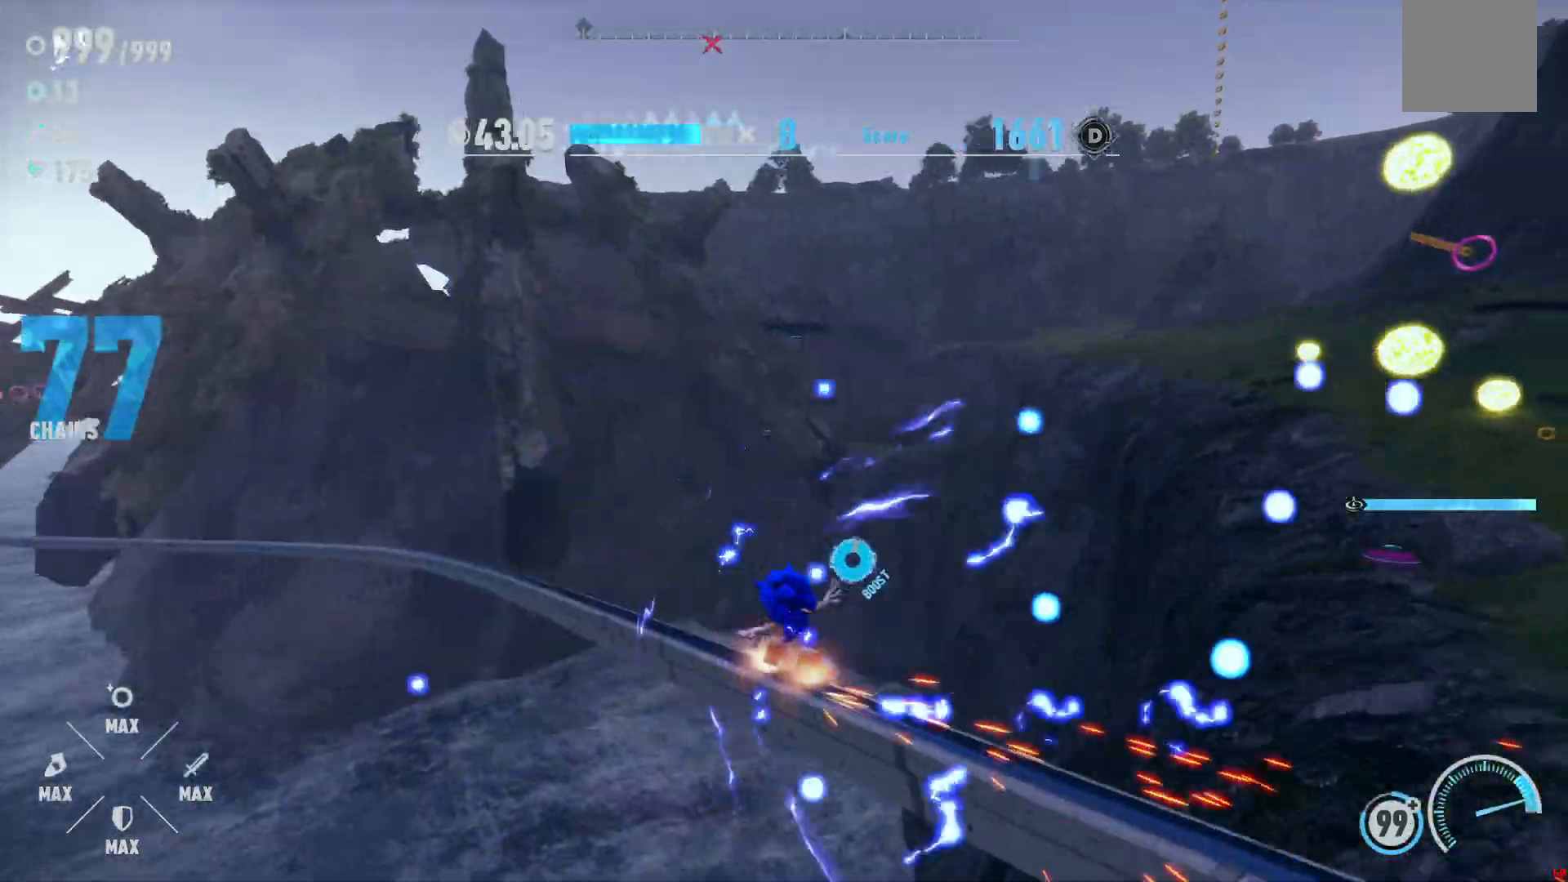
{"dt_ms": 1000, "buttons": [], "left_stick": "center", "right_stick": "left"}
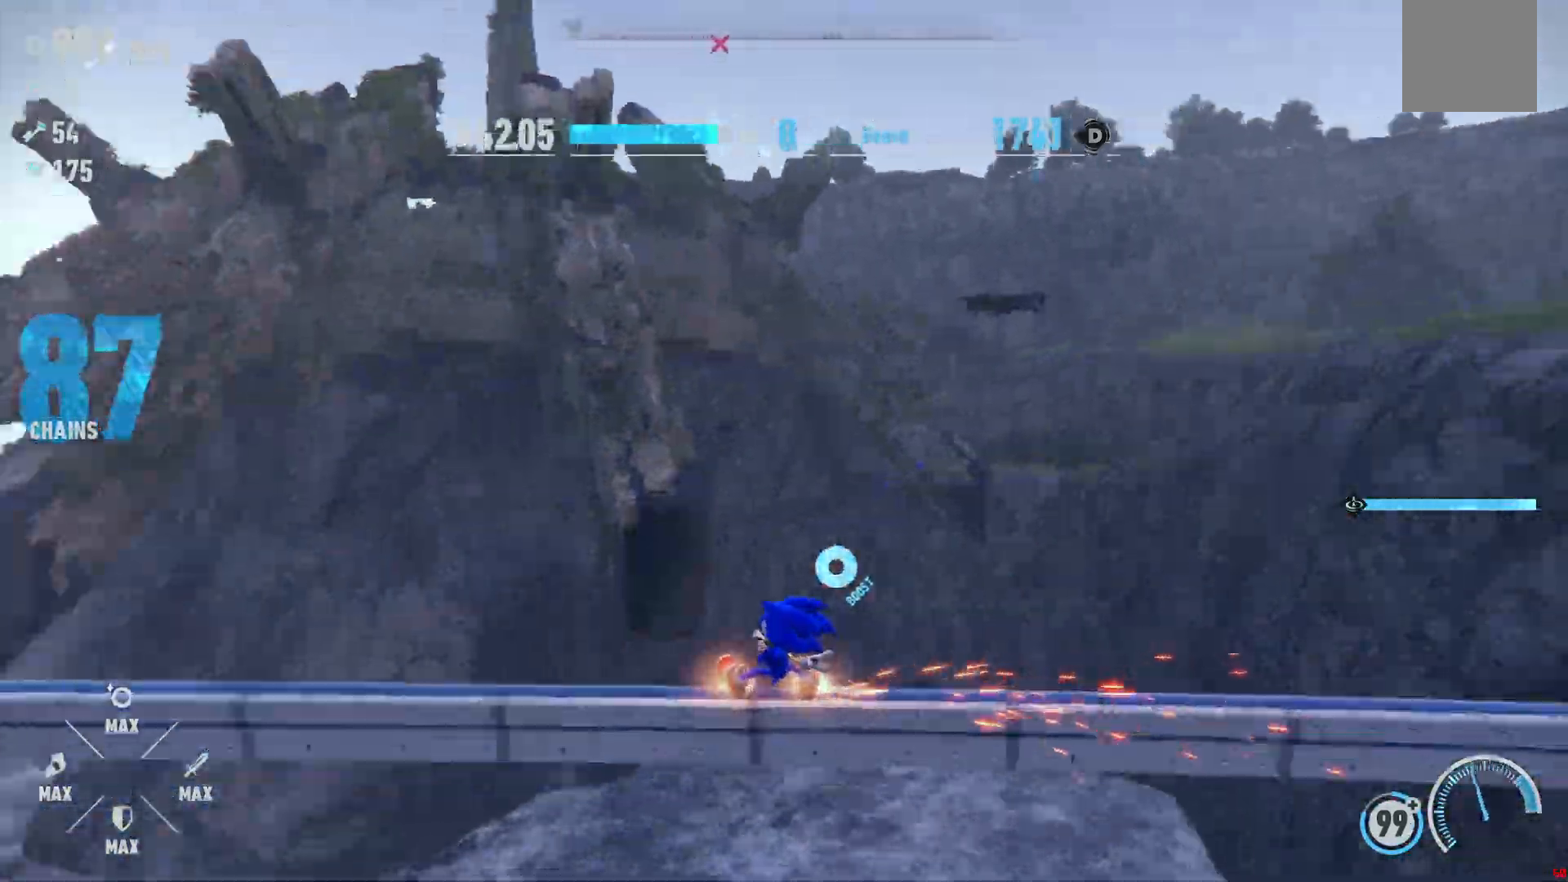
{"dt_ms": 500, "buttons": [], "left_stick": "center", "right_stick": "center"}
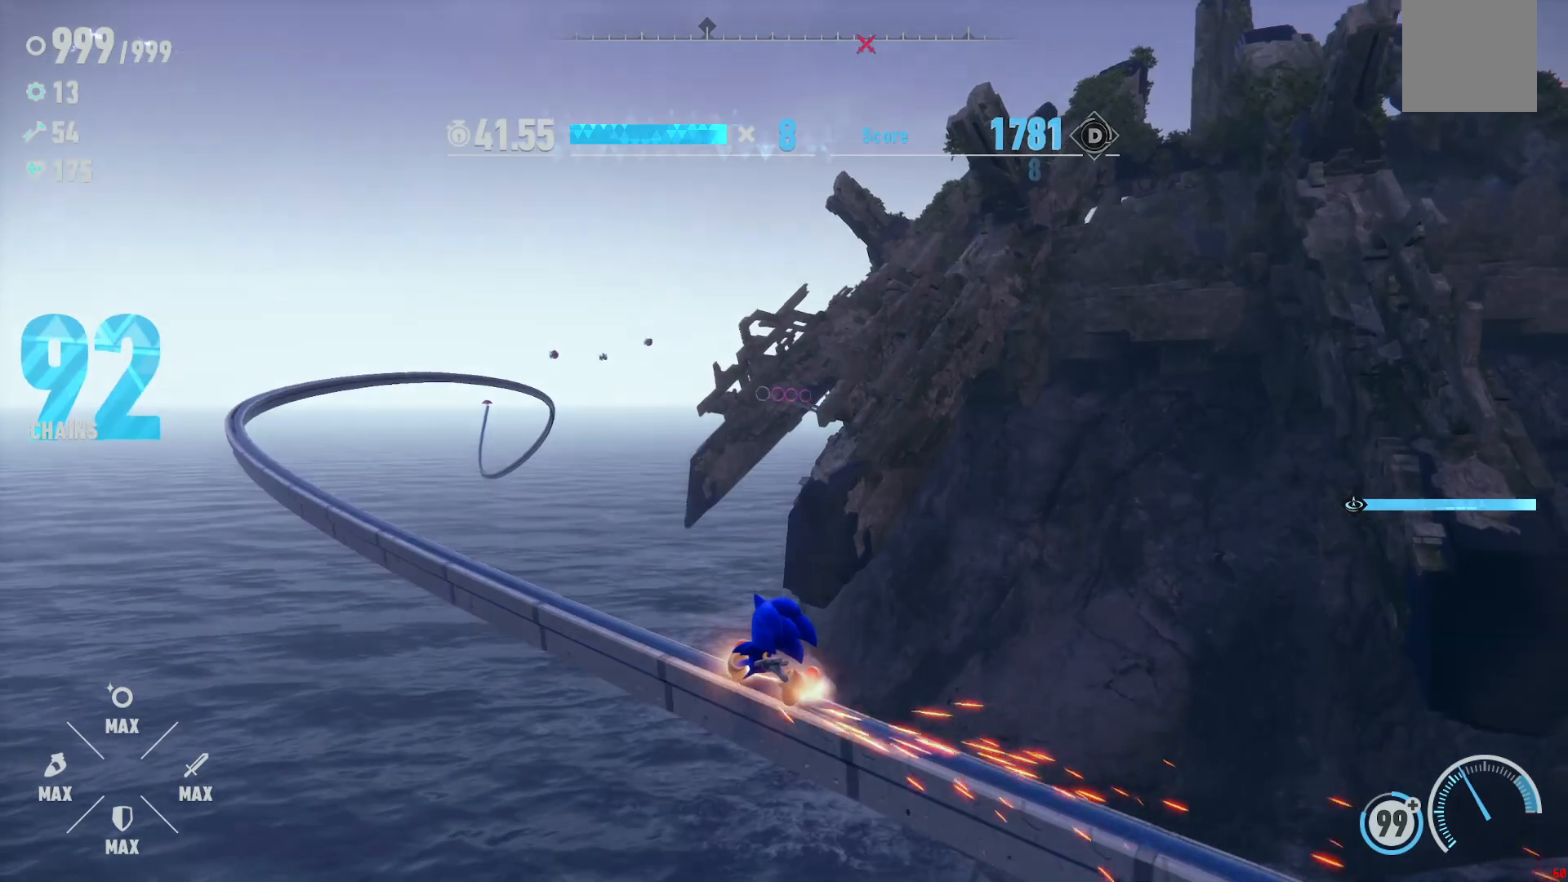
{"dt_ms": 500, "buttons": [], "left_stick": "right", "right_stick": "right", "events": [[33, "right_stick", "right"], [67, "left_stick", "right"]]}
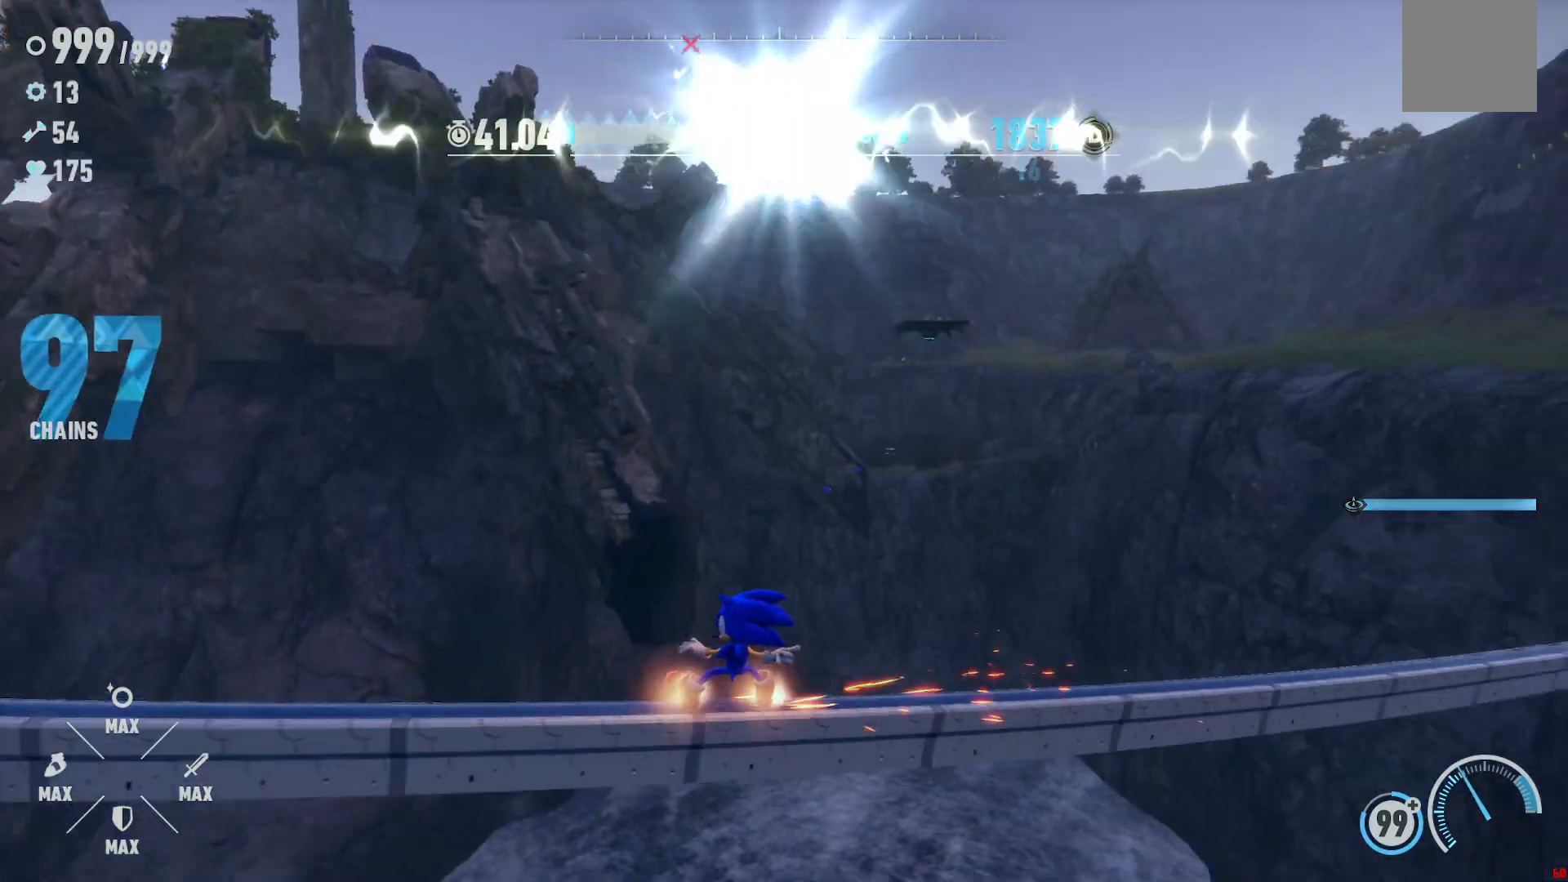
{"dt_ms": 500, "buttons": [], "left_stick": "up-right", "right_stick": "center", "events": [[183, "left_stick", "up-right"], [383, "right_stick", "center"]]}
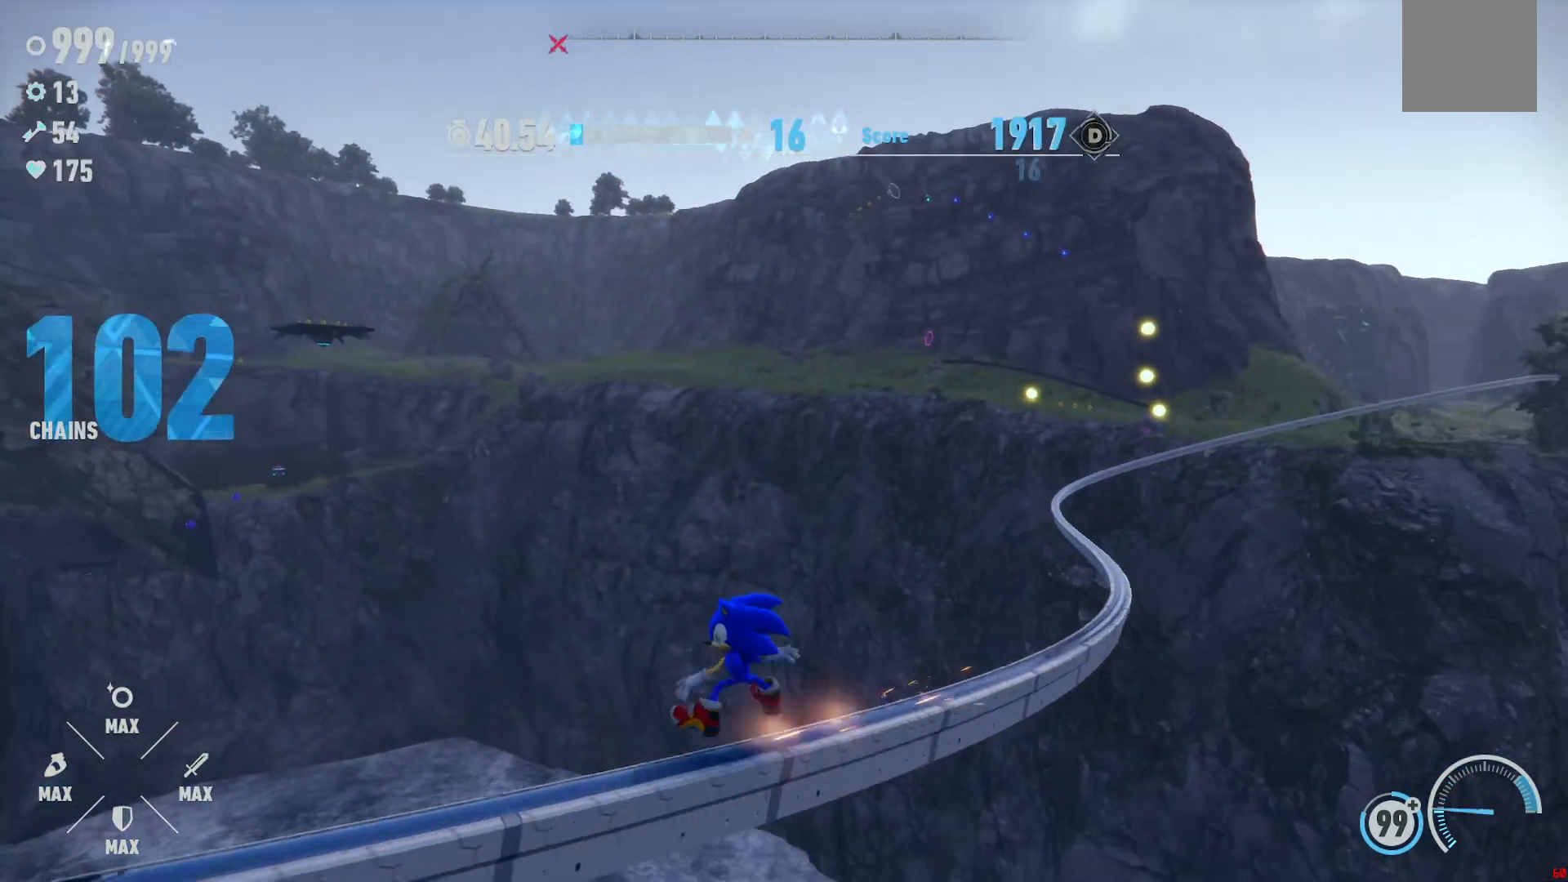
{"dt_ms": 500, "buttons": [], "left_stick": "right", "right_stick": "center", "events": [[283, "left_stick", "right"]]}
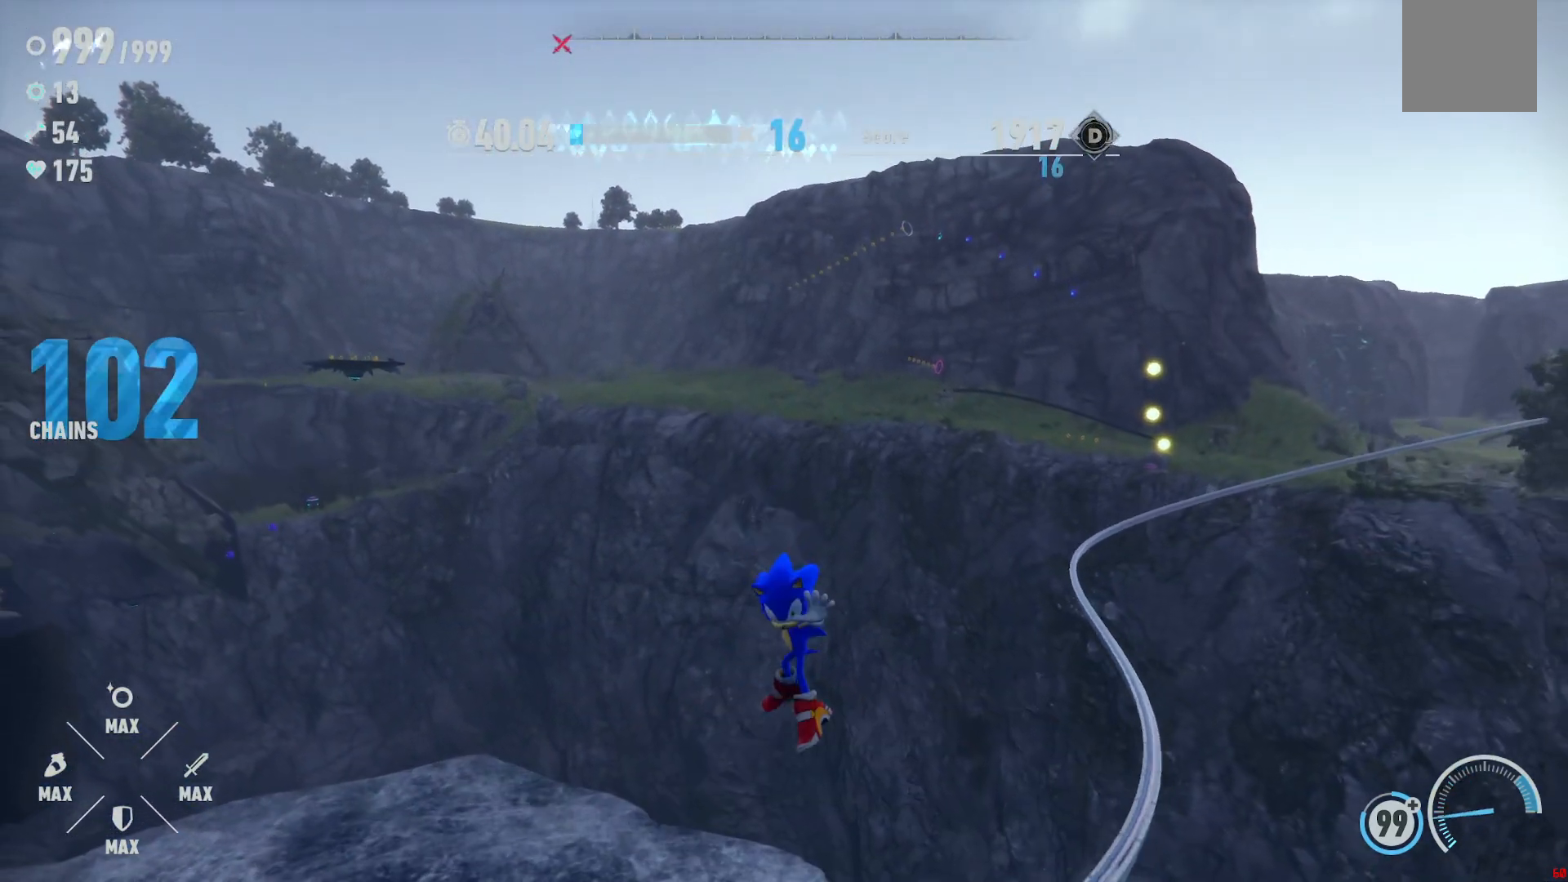
{"dt_ms": 500, "buttons": [], "left_stick": "up-left", "right_stick": "center", "events": [[50, "left_stick", "up-right"], [133, "right_stick", "right"], [217, "left_stick", "up"], [350, "right_stick", "center"], [367, "left_stick", "up-left"]]}
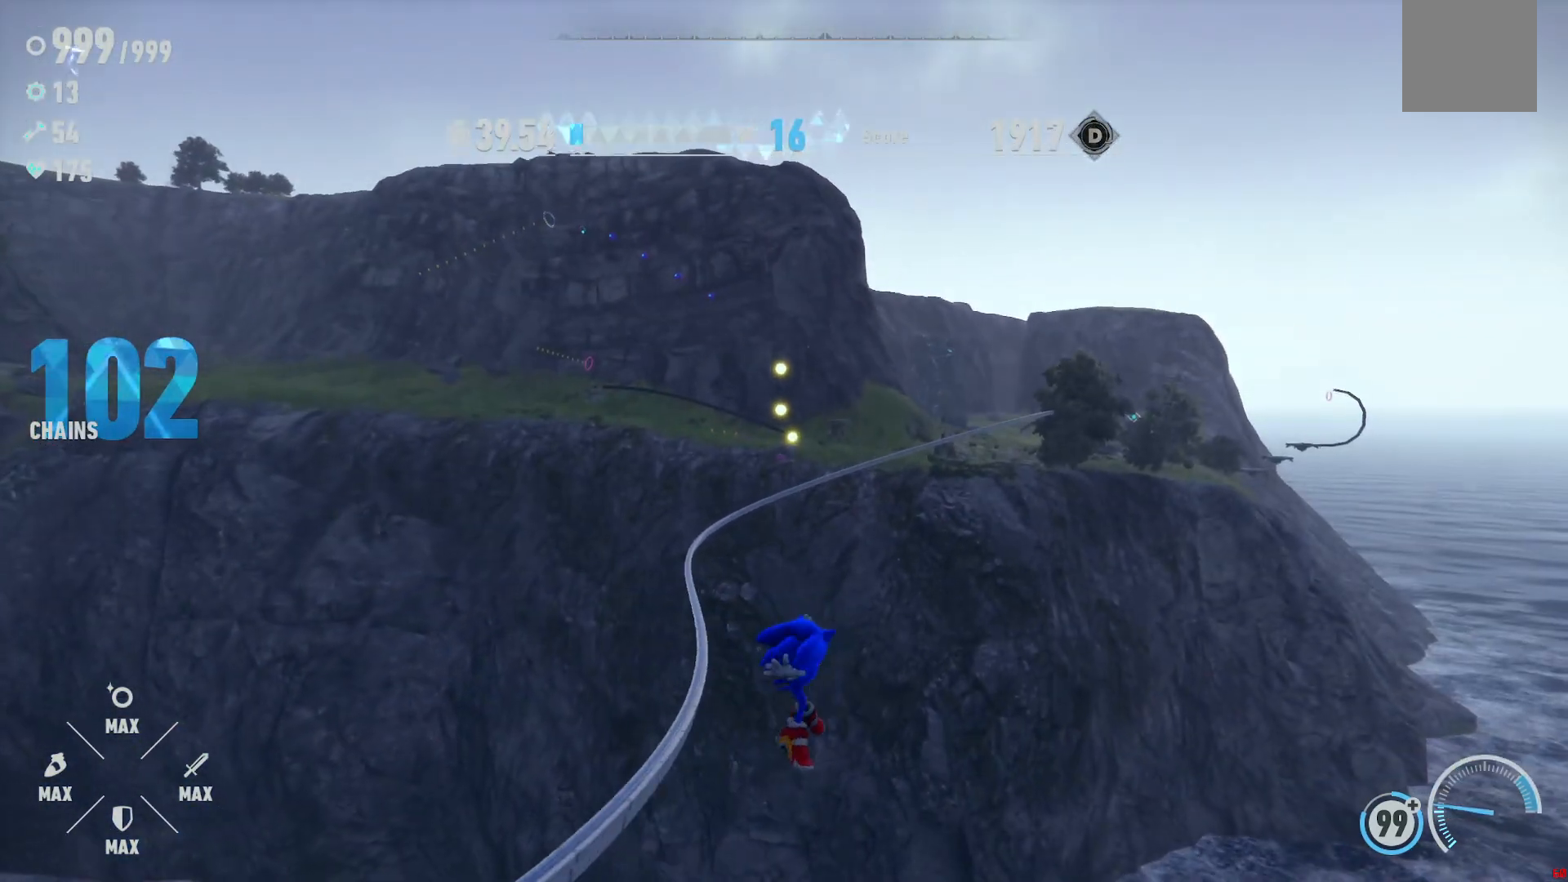
{"dt_ms": 500, "buttons": [], "left_stick": "up-left", "right_stick": "center", "events": []}
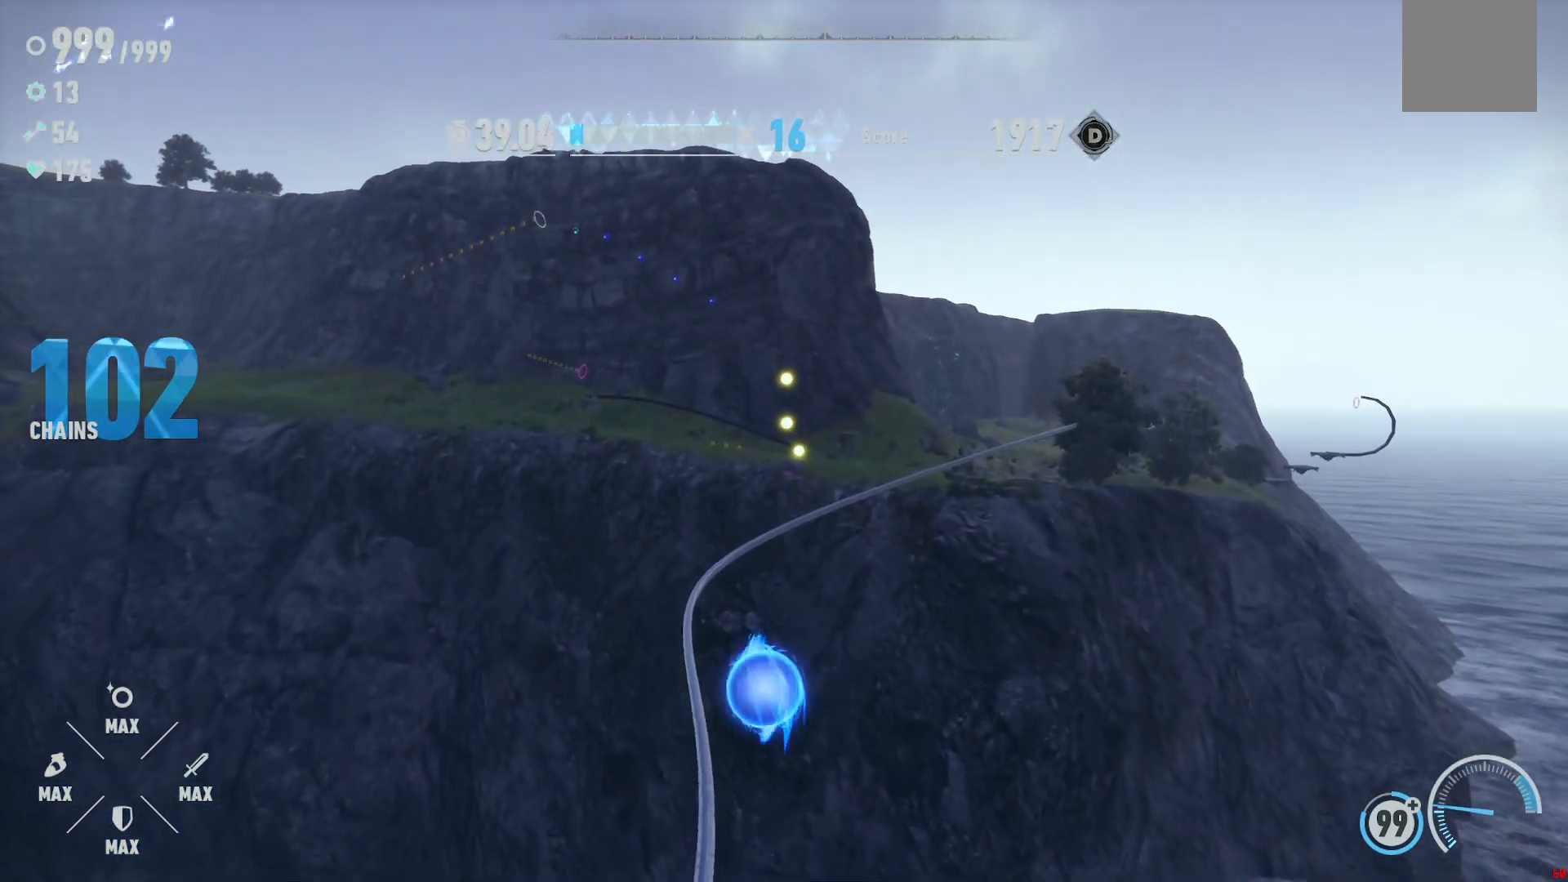
{"dt_ms": 500, "buttons": [], "left_stick": "up", "right_stick": "center", "events": [[167, "left_stick", "up"], [300, "left_stick", "up-left"], [467, "left_stick", "up"]]}
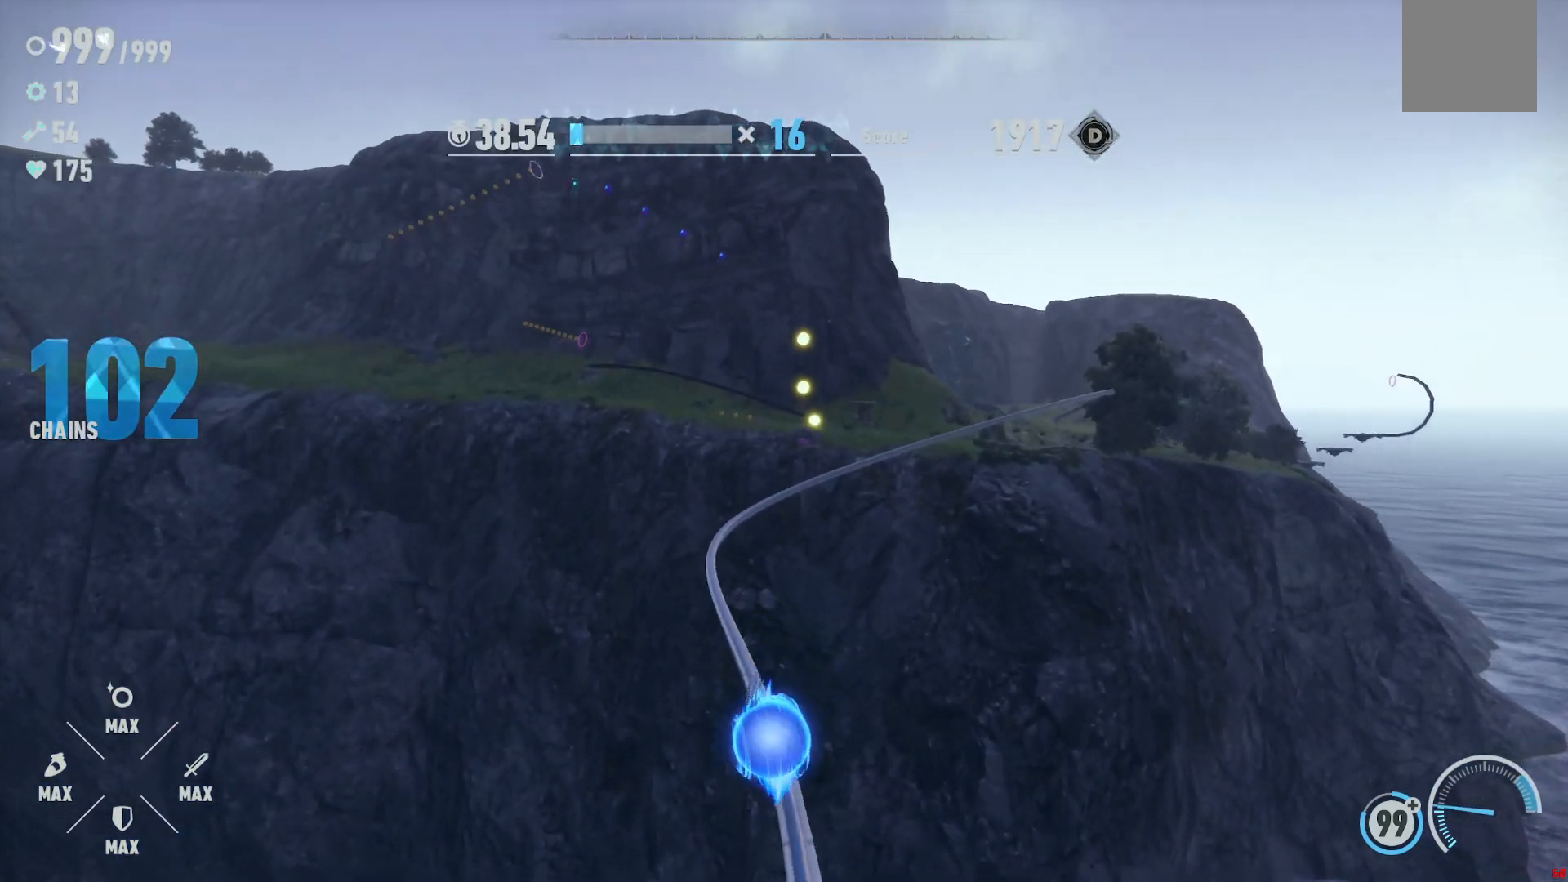
{"dt_ms": 500, "buttons": ["R2"], "left_stick": "up", "right_stick": "center", "events": [[167, "R2", "down"]]}
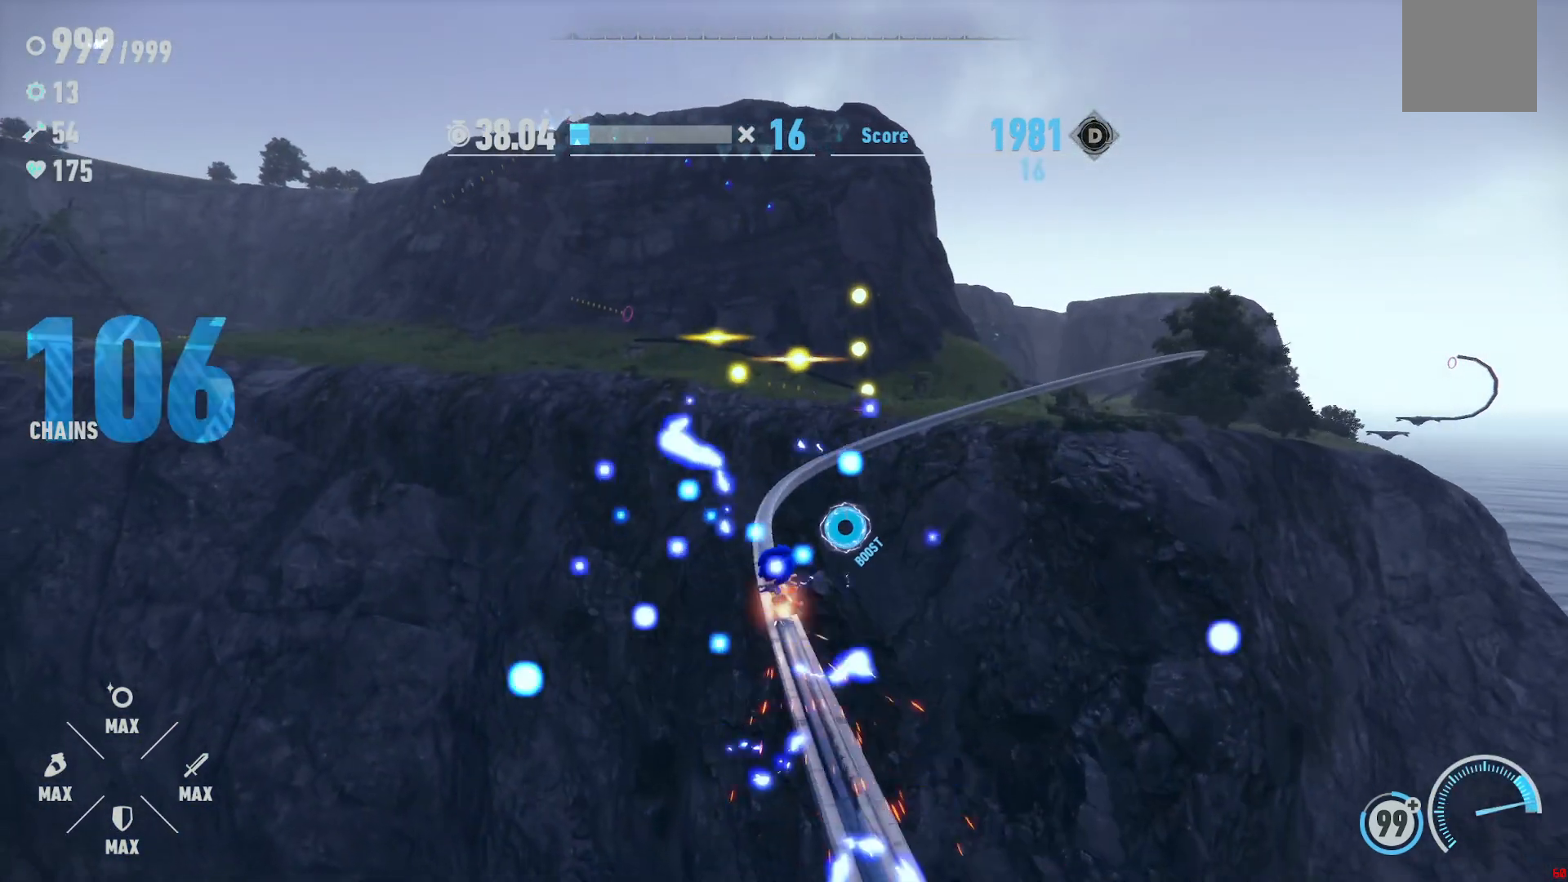
{"dt_ms": 500, "buttons": [], "left_stick": "up", "right_stick": "center", "events": [[167, "left_stick", "center"], [350, "left_stick", "up"], [450, "R2", "up"]]}
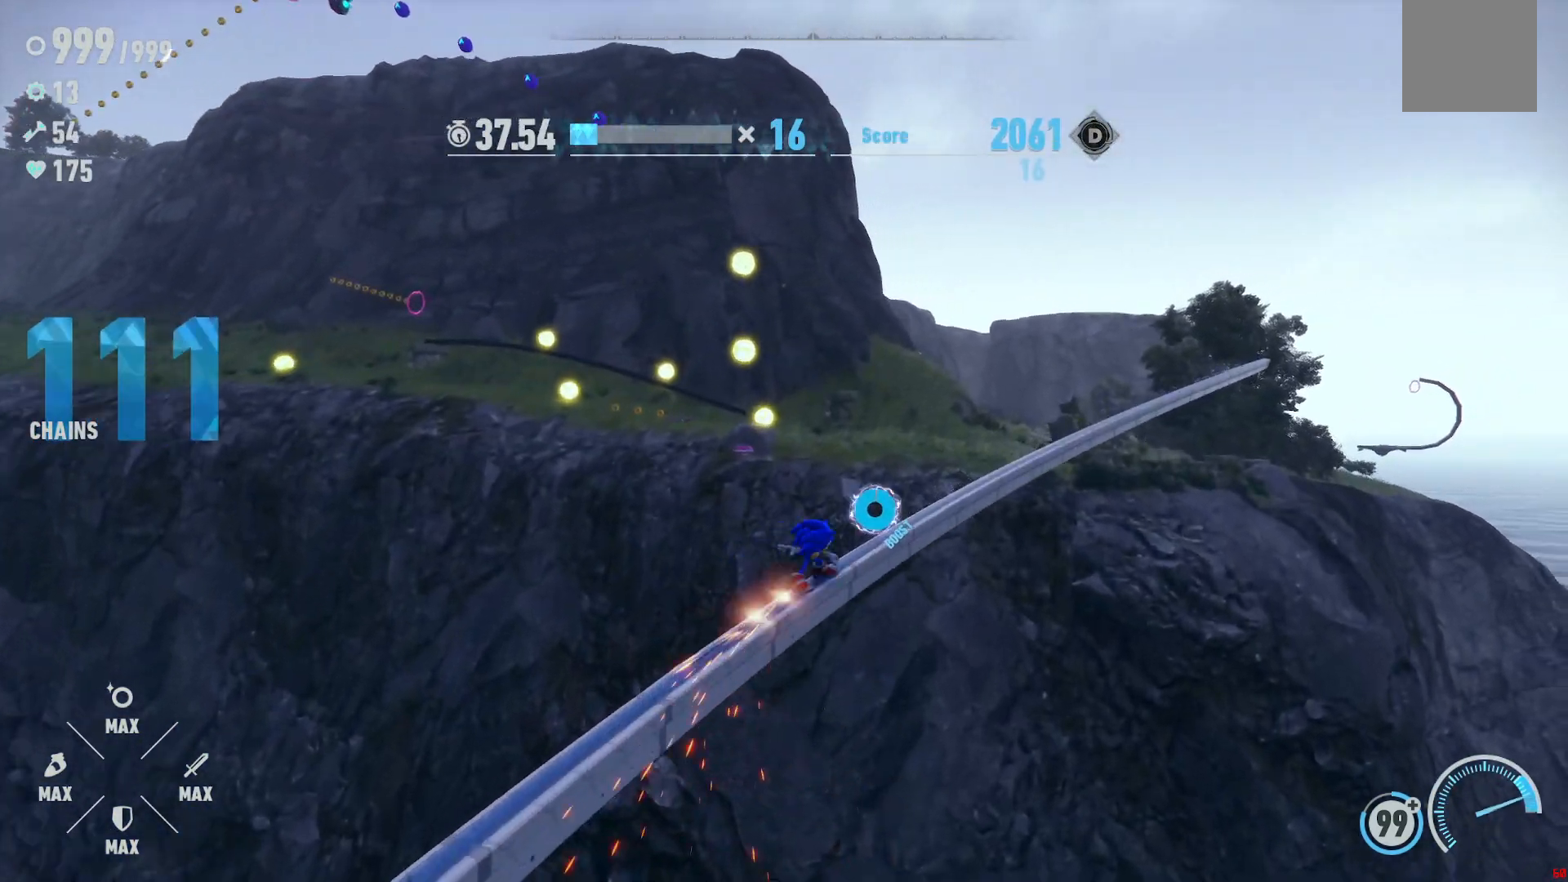
{"dt_ms": 500, "buttons": [], "left_stick": "up", "right_stick": "center", "events": []}
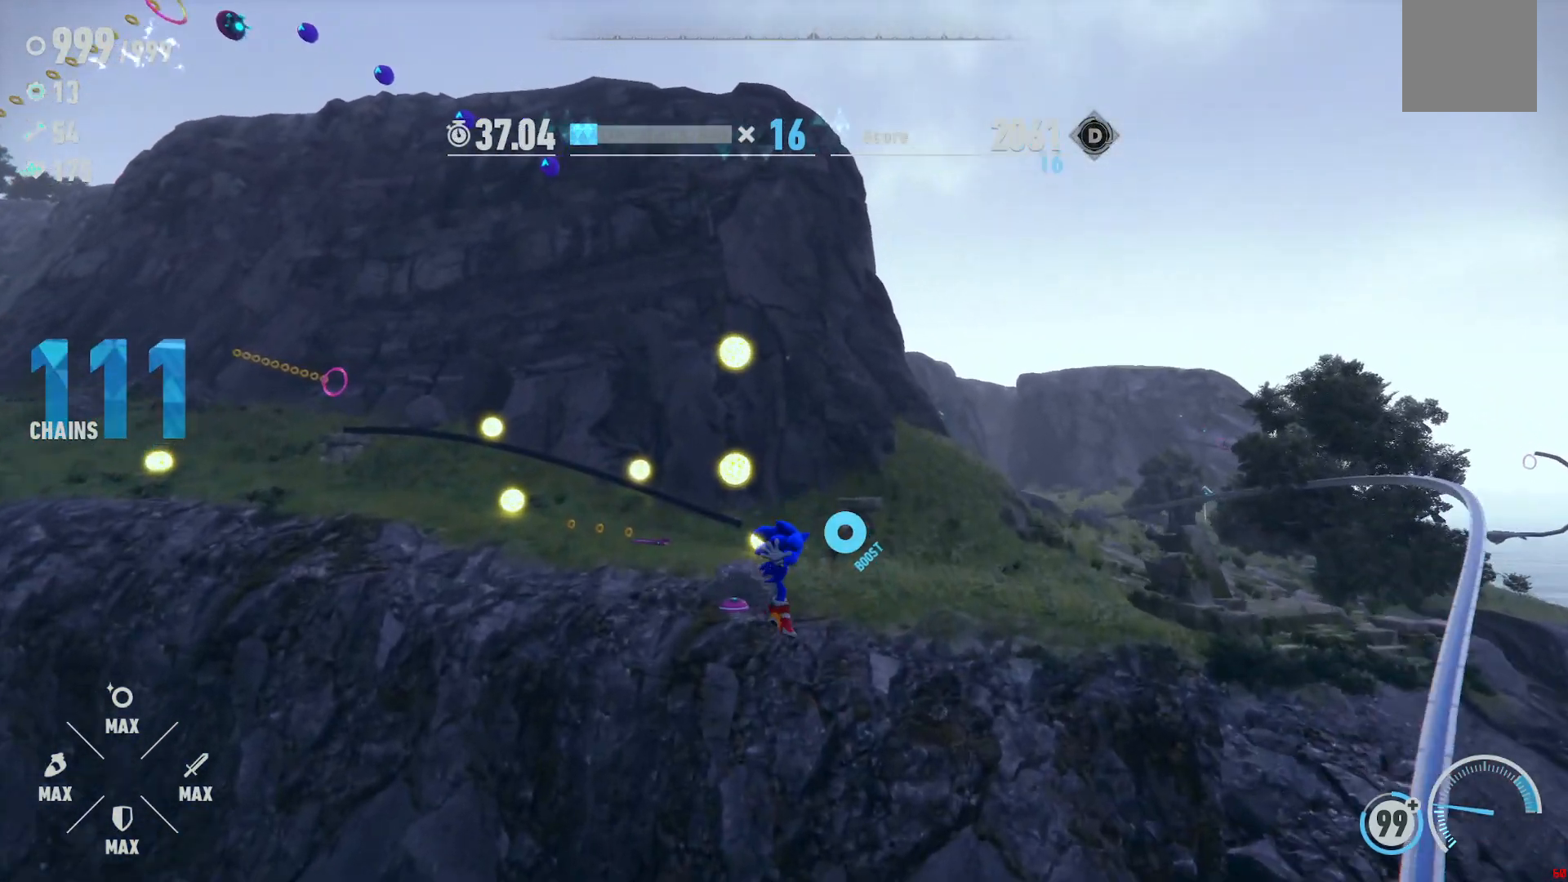
{"dt_ms": 500, "buttons": [], "left_stick": "up", "right_stick": "center", "events": []}
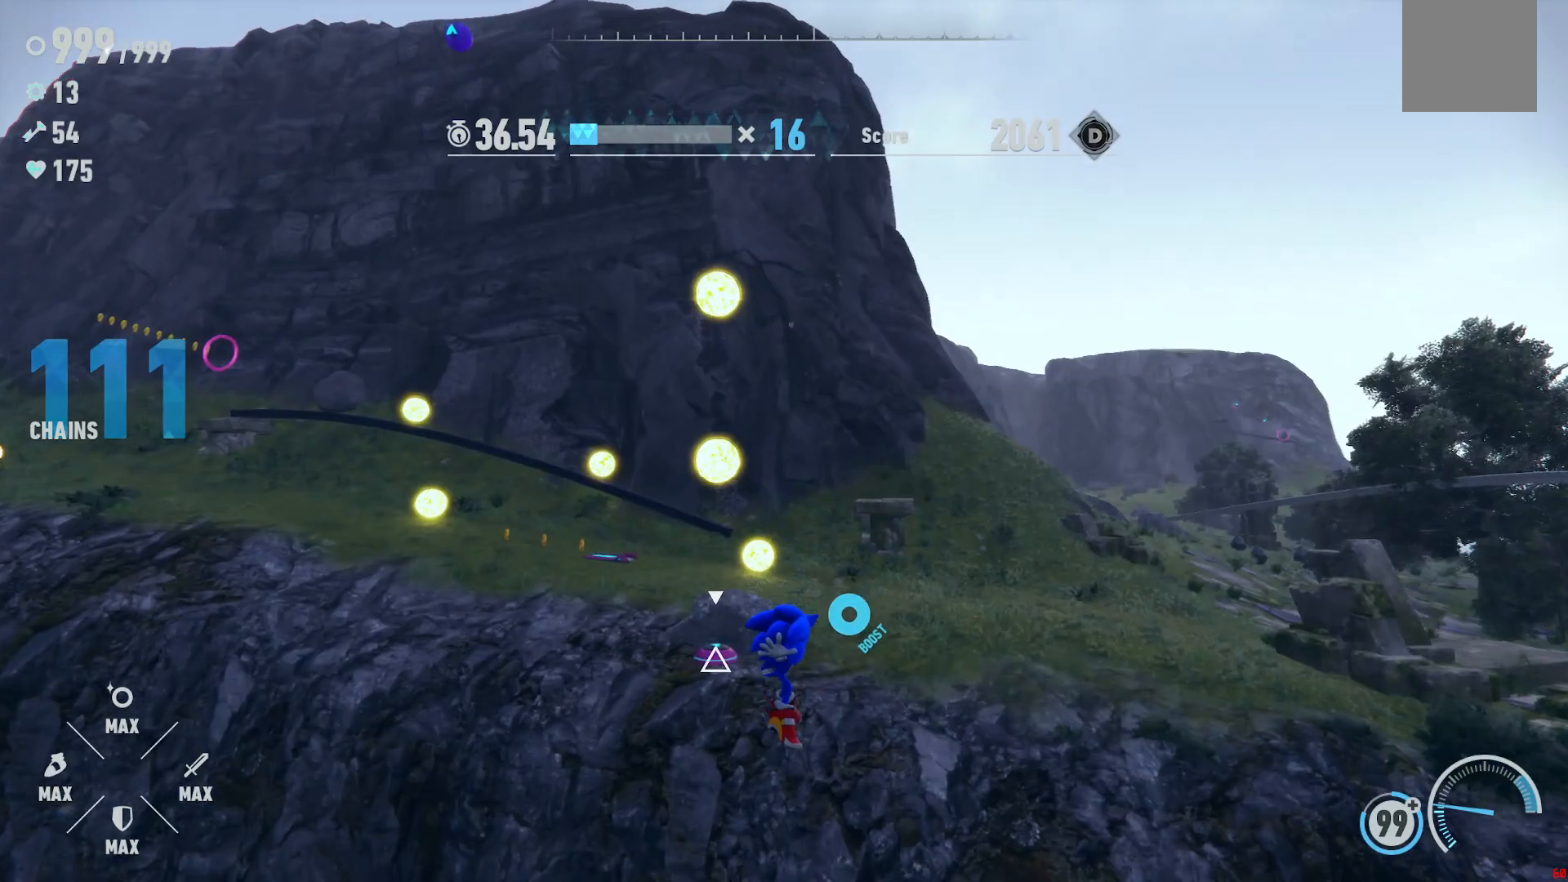
{"dt_ms": 500, "buttons": ["X"], "left_stick": "center", "right_stick": "center", "events": [[67, "X", "down"], [367, "left_stick", "center"]]}
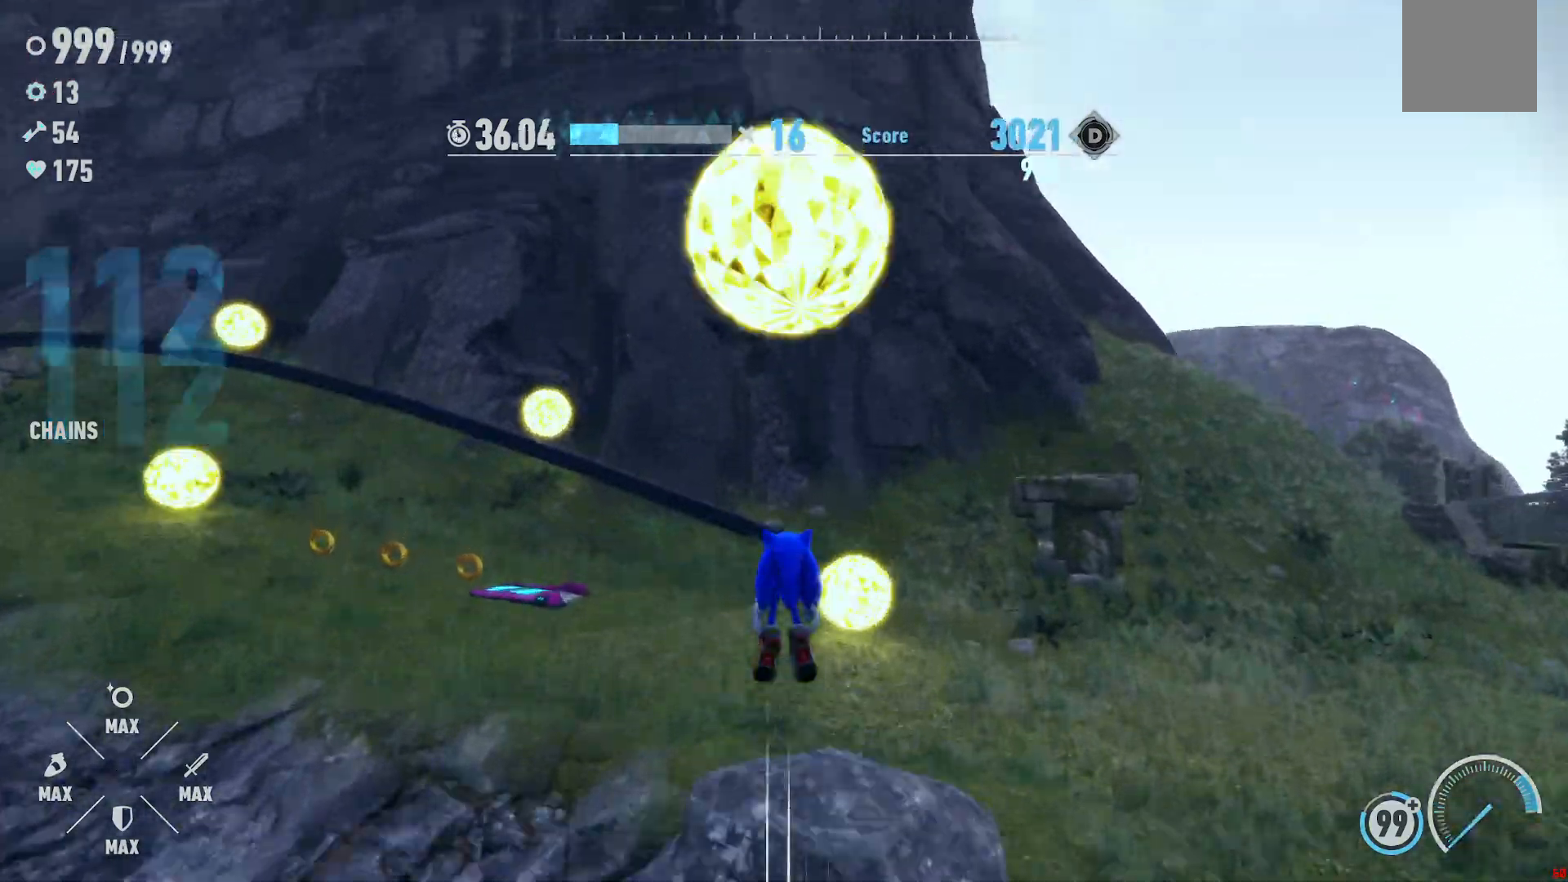
{"dt_ms": 500, "buttons": [], "left_stick": "up-right", "right_stick": "down-left", "events": [[217, "X", "up"], [283, "left_stick", "up-right"], [367, "right_stick", "down"], [417, "right_stick", "down-left"]]}